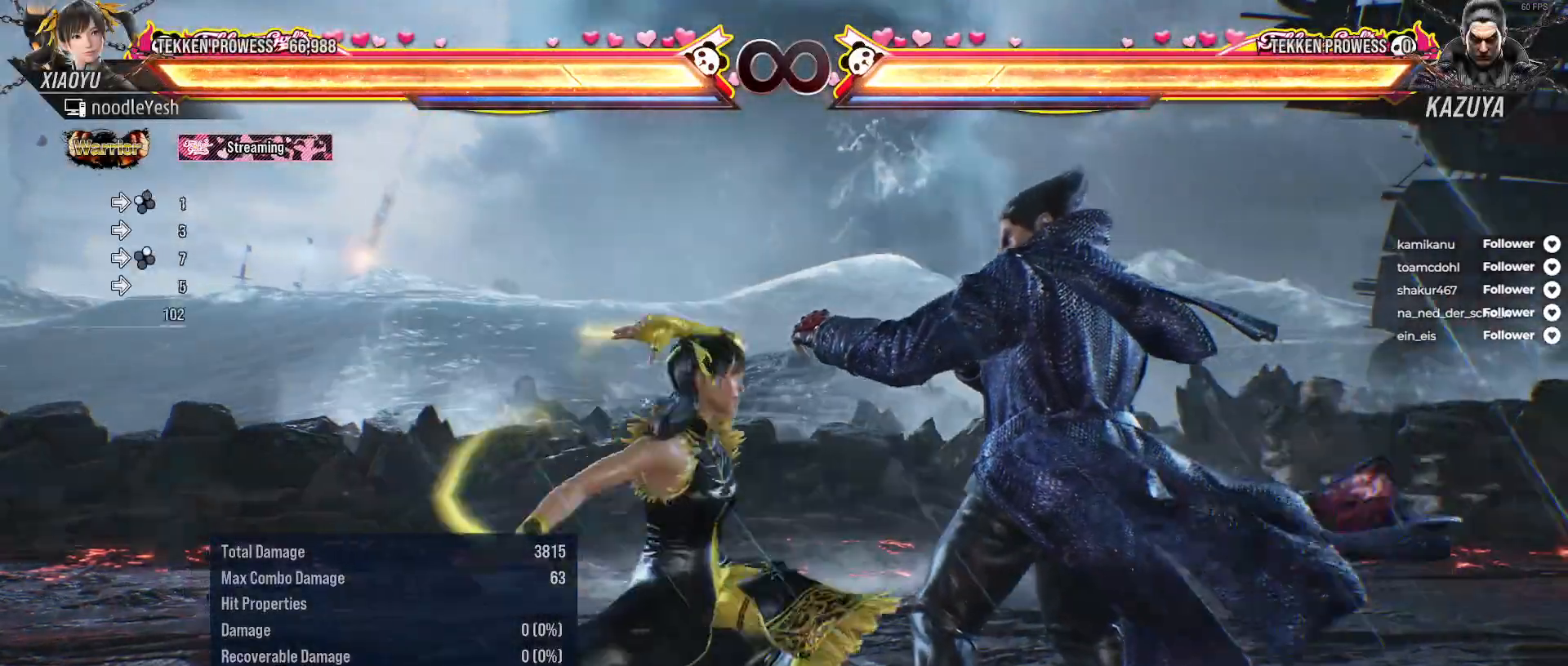
Gameplay with a controller (Xbox layout); each line is a JSON object with the inputs held at the frame after it. "events" lists button and stick changes between this image and that frame as [ms after this image, input, new state], when the widget could be followed in between. Not read: left_stick.
{"buttons": ["B", "DPAD_RIGHT"], "right_stick": "center", "events": [[33, "X", "up"], [133, "B", "down"], [217, "B", "up"], [300, "B", "down"], [367, "B", "up"], [450, "B", "down"]]}
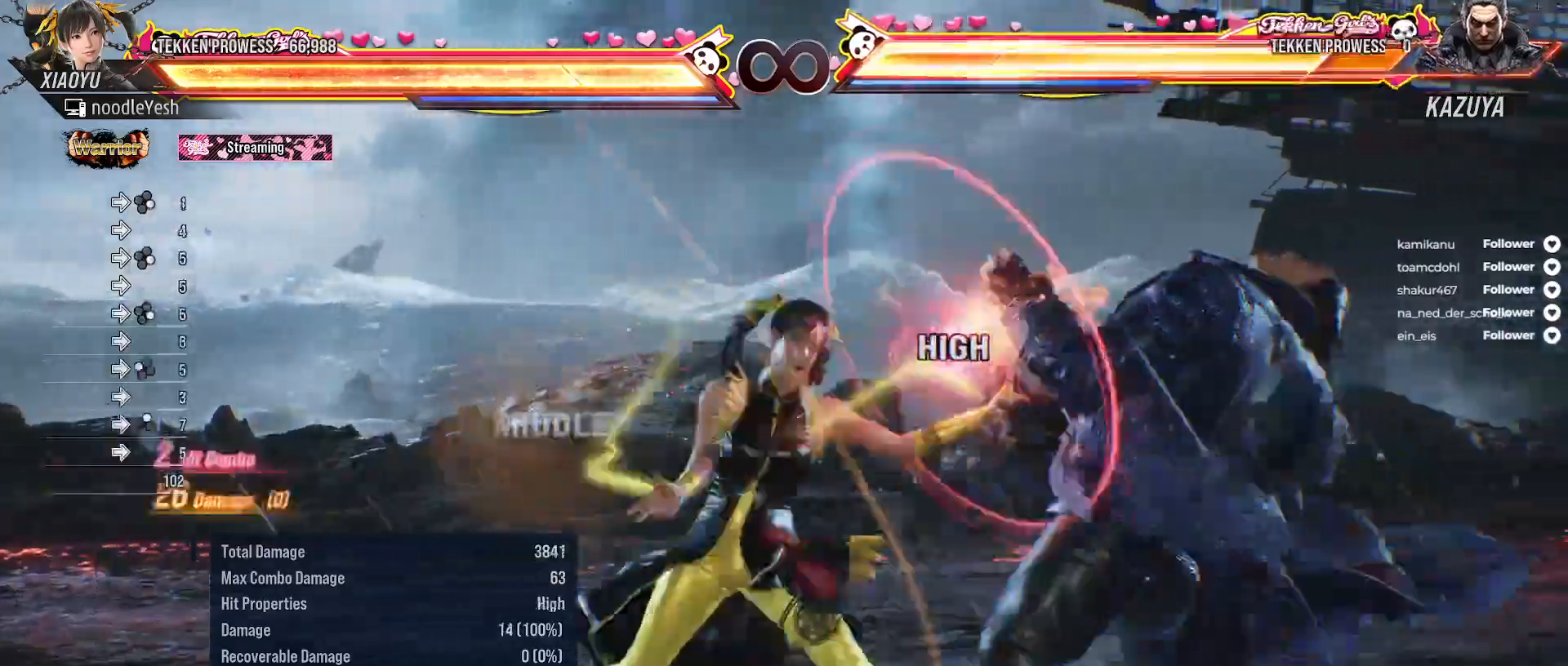
{"buttons": [], "right_stick": "center", "events": [[33, "B", "up"], [83, "B", "down"], [183, "B", "up"], [217, "DPAD_RIGHT", "up"]]}
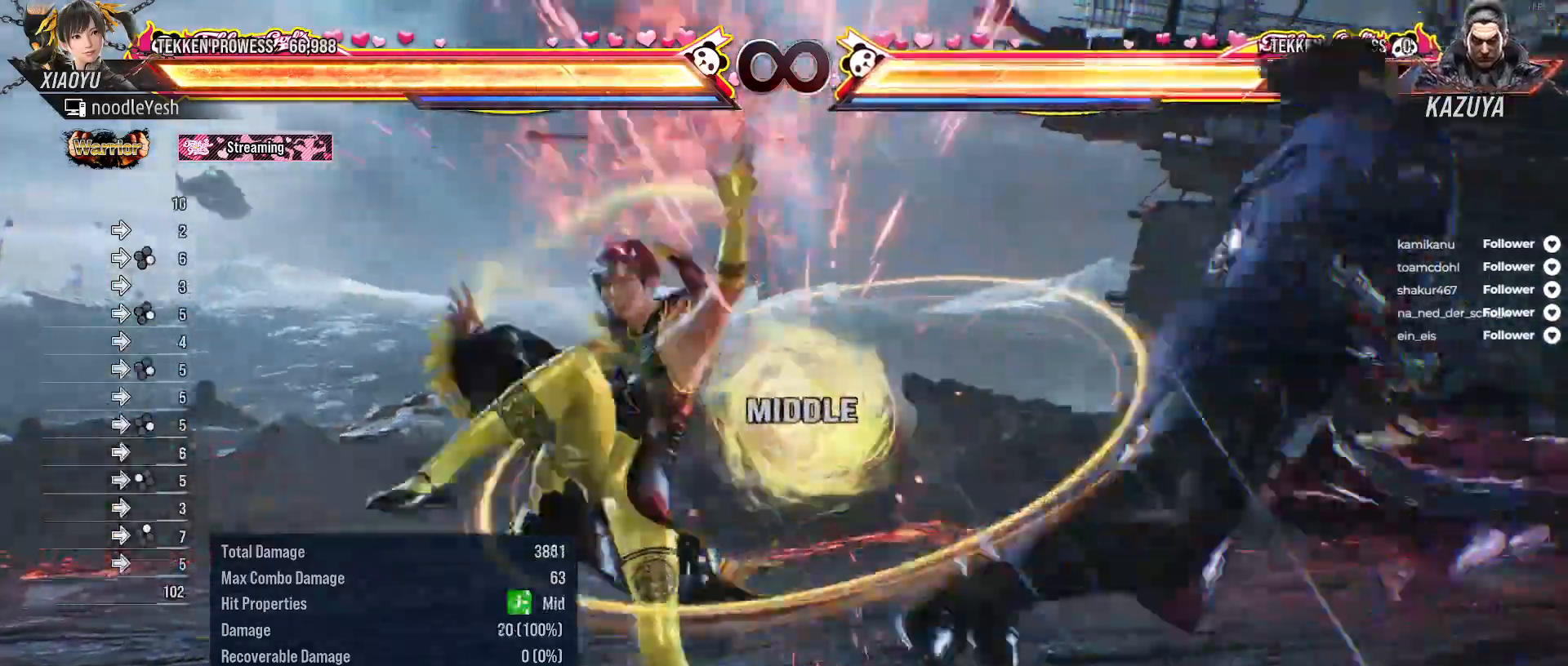
{"buttons": [], "right_stick": "center", "events": []}
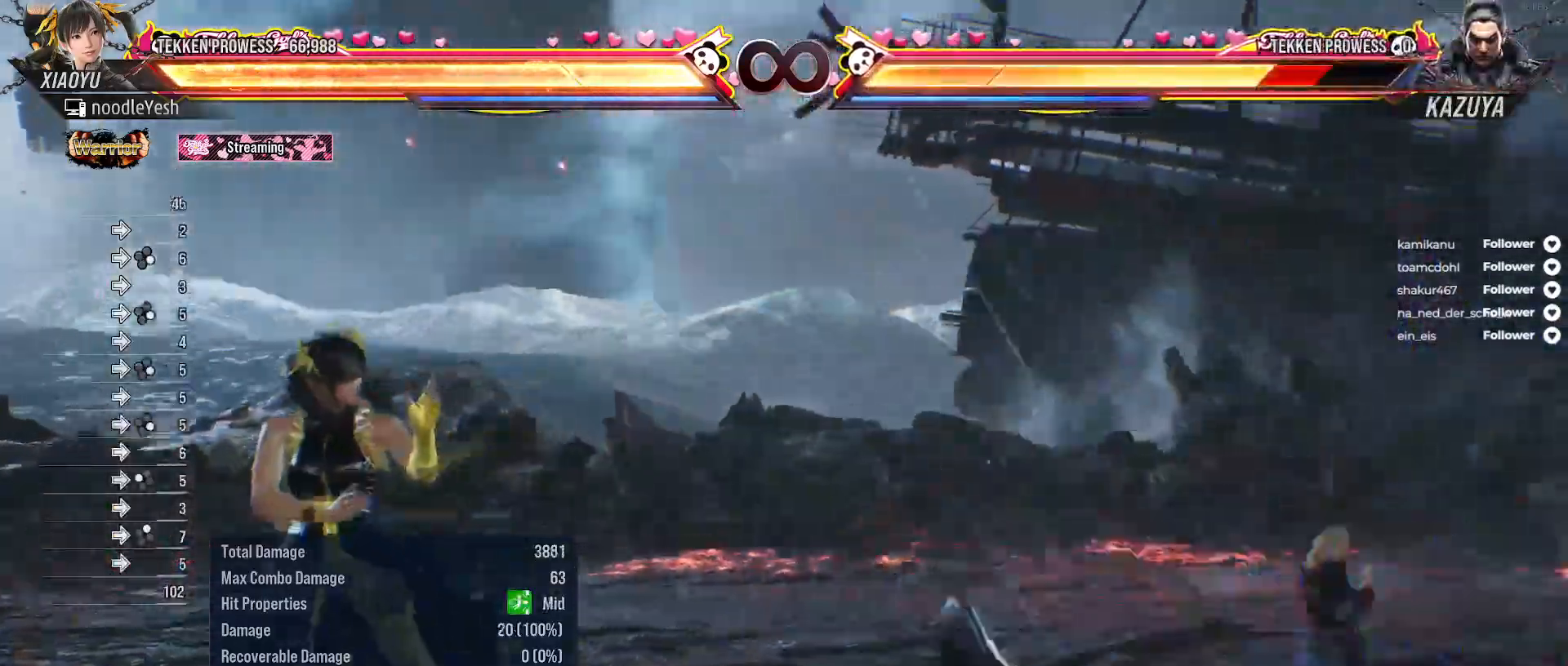
{"buttons": ["A", "SELECT"], "right_stick": "center", "events": [[417, "A", "down"], [417, "SELECT", "down"]]}
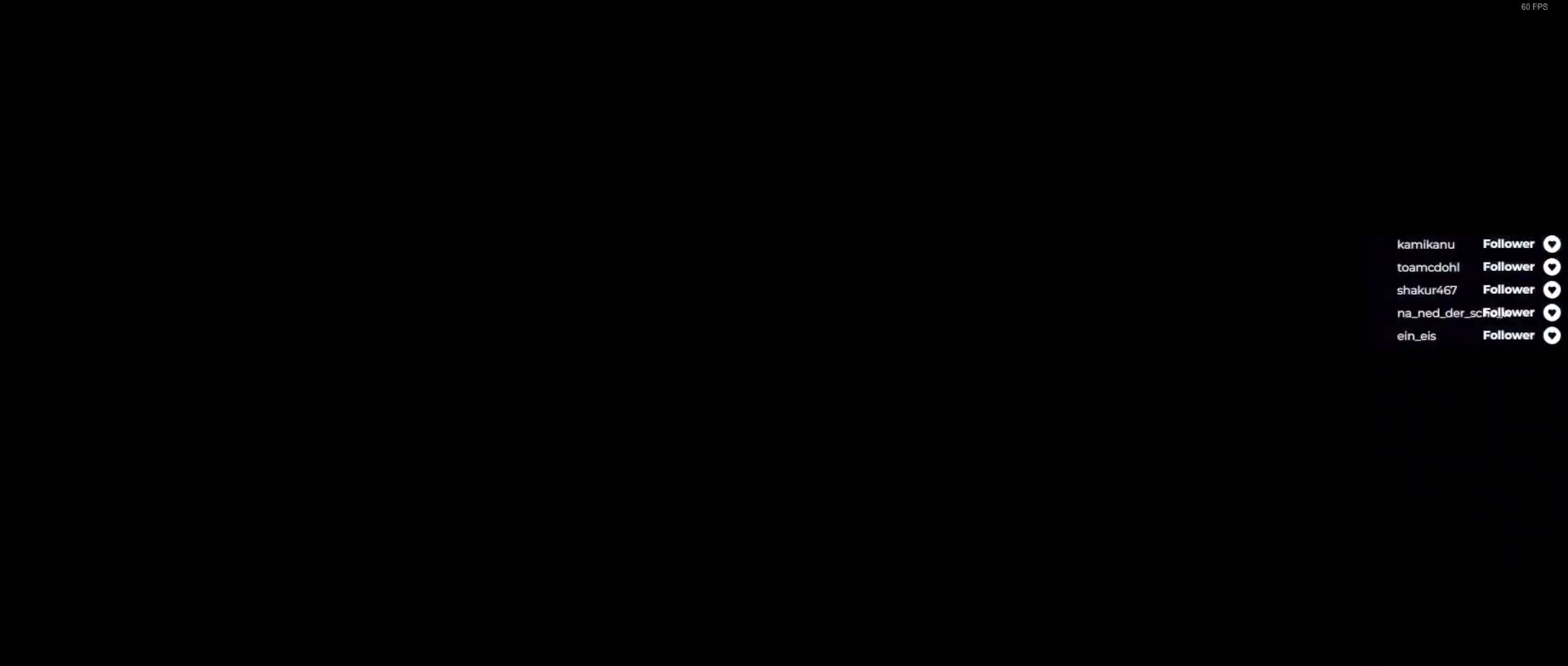
{"buttons": [], "right_stick": "center", "events": [[67, "A", "up"], [117, "SELECT", "up"]]}
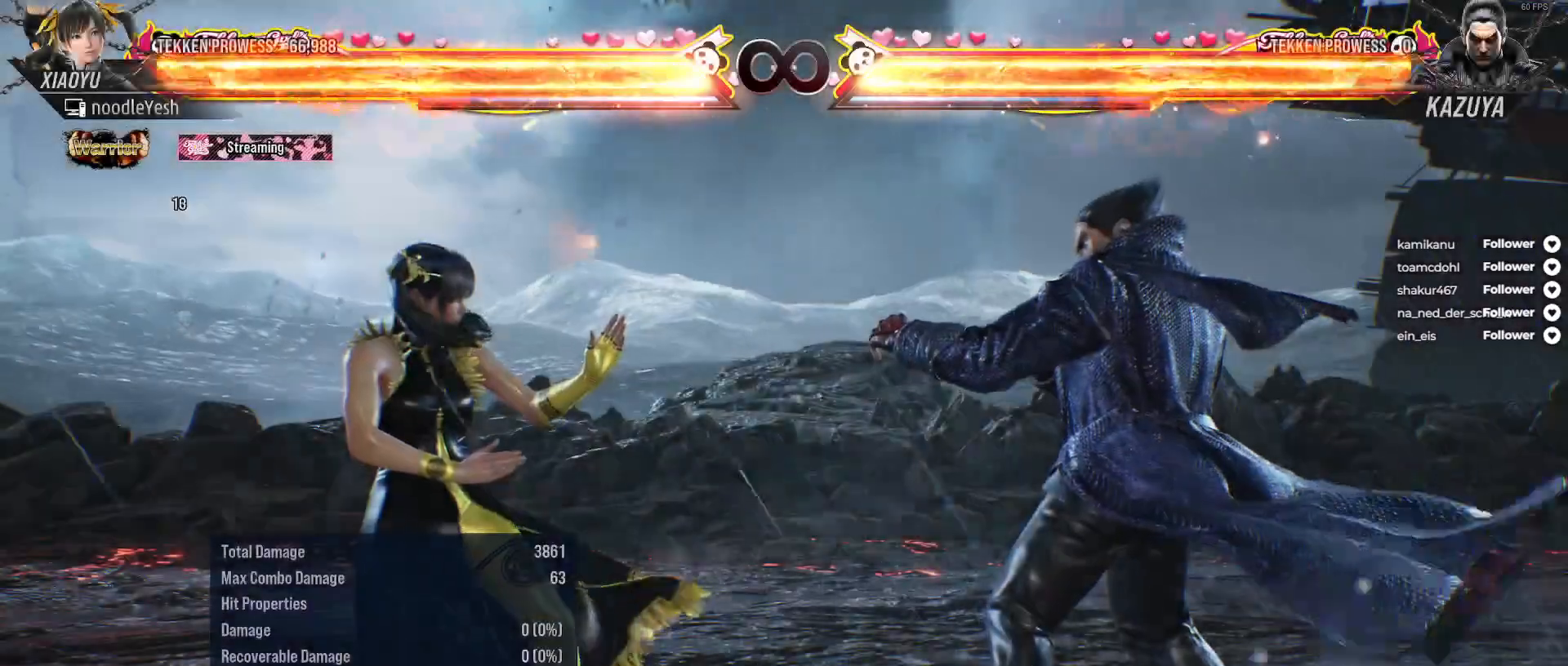
{"buttons": ["DPAD_LEFT"], "right_stick": "center", "events": [[300, "DPAD_LEFT", "down"], [367, "A", "down"], [450, "A", "up"]]}
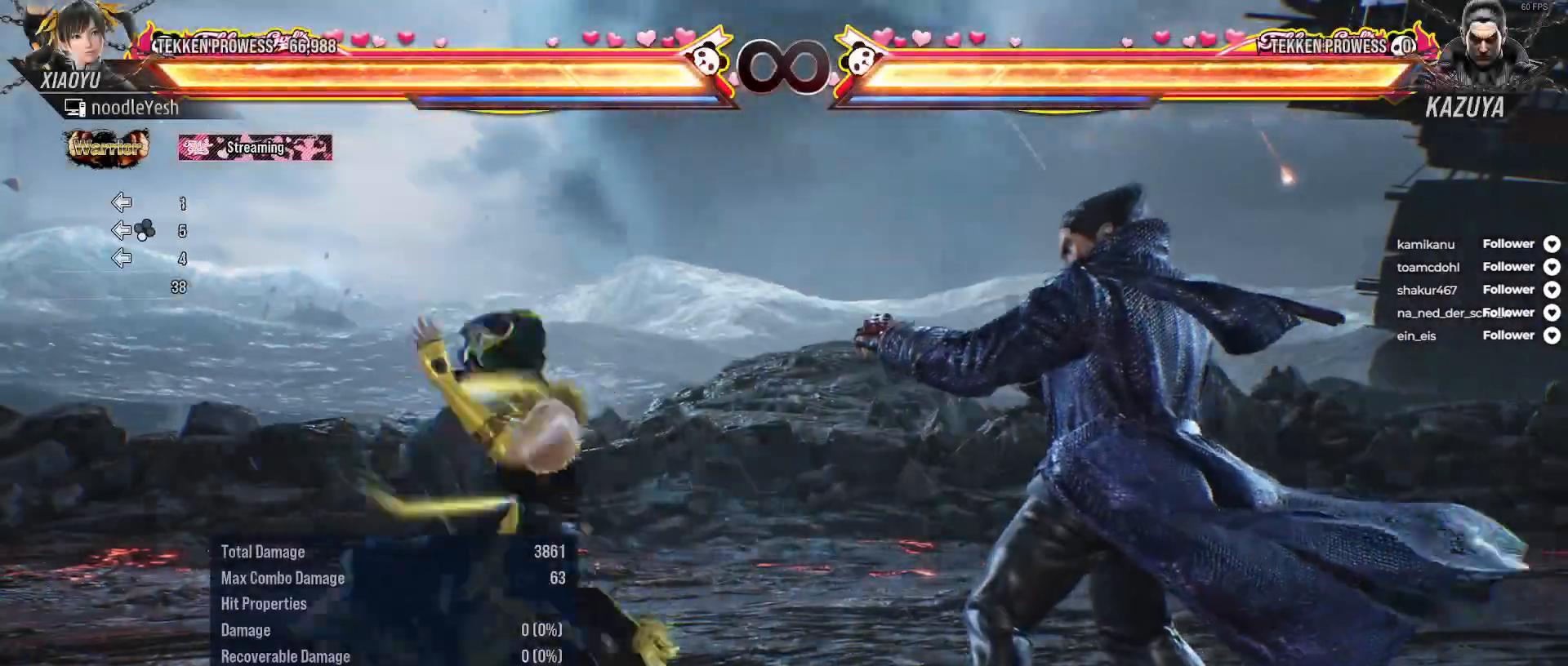
{"buttons": ["B"], "right_stick": "center", "events": [[33, "A", "down"], [67, "A", "up"], [100, "DPAD_LEFT", "up"], [183, "B", "down"], [250, "B", "up"], [333, "B", "down"], [400, "B", "up"], [483, "B", "down"]]}
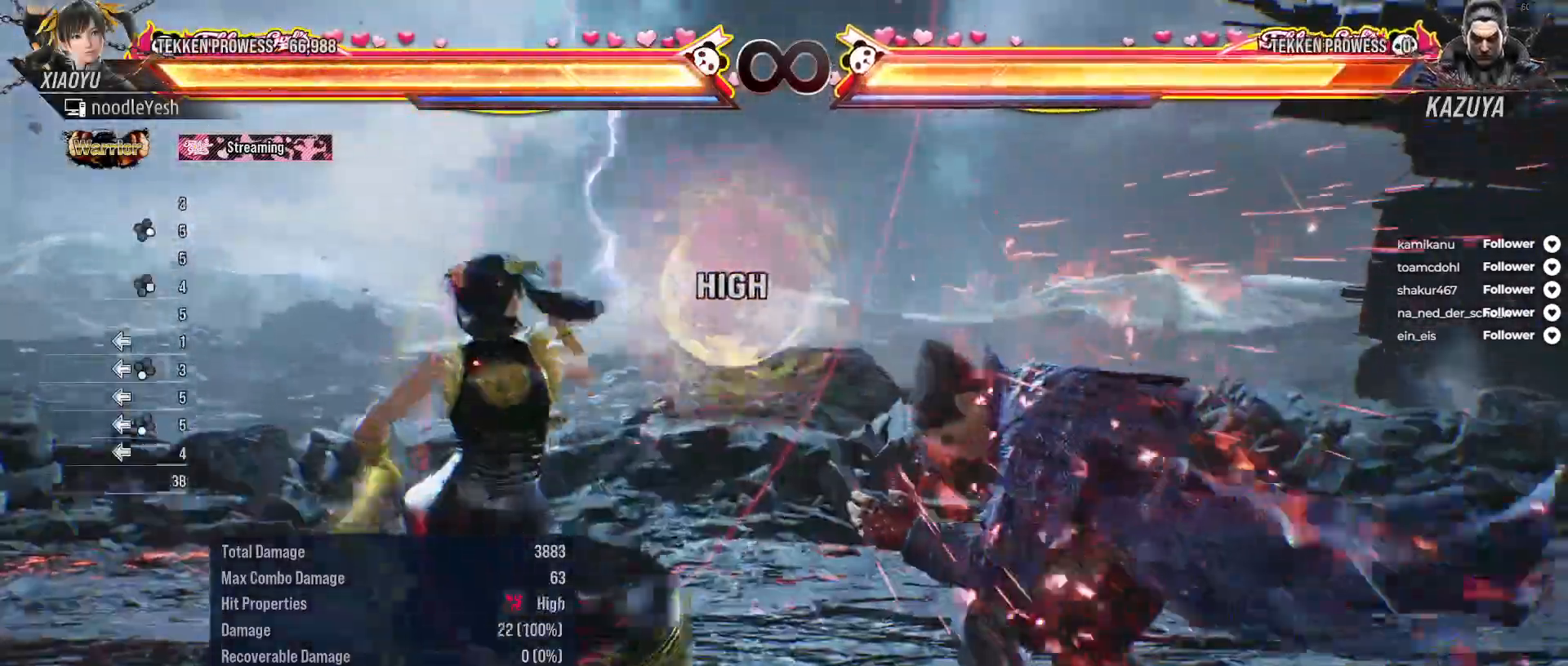
{"buttons": [], "right_stick": "center", "events": [[67, "B", "up"], [133, "B", "down"], [233, "B", "up"]]}
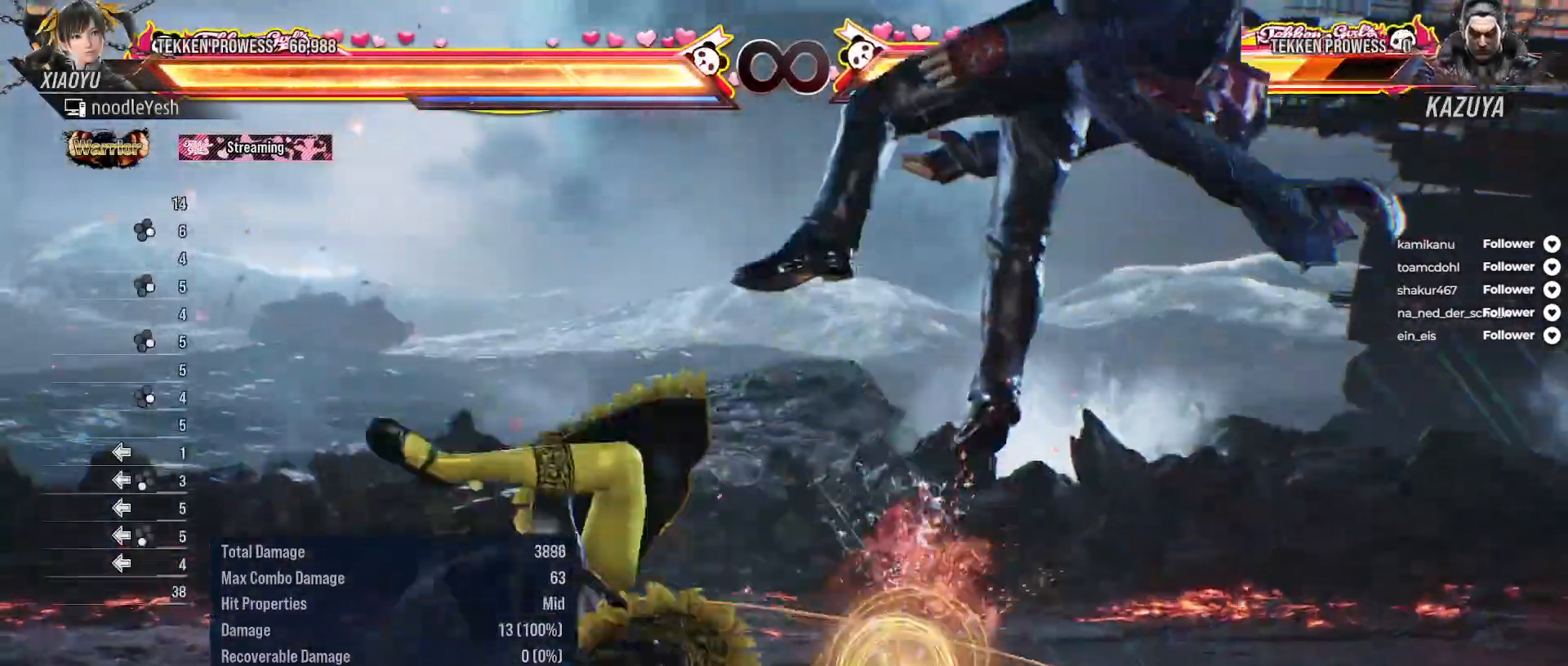
{"buttons": ["A", "DPAD_UP", "DPAD_RIGHT"], "right_stick": "center", "events": [[33, "DPAD_RIGHT", "down"], [33, "DPAD_UP", "down"], [133, "A", "down"], [217, "A", "up"], [283, "A", "down"], [367, "A", "up"], [450, "A", "down"]]}
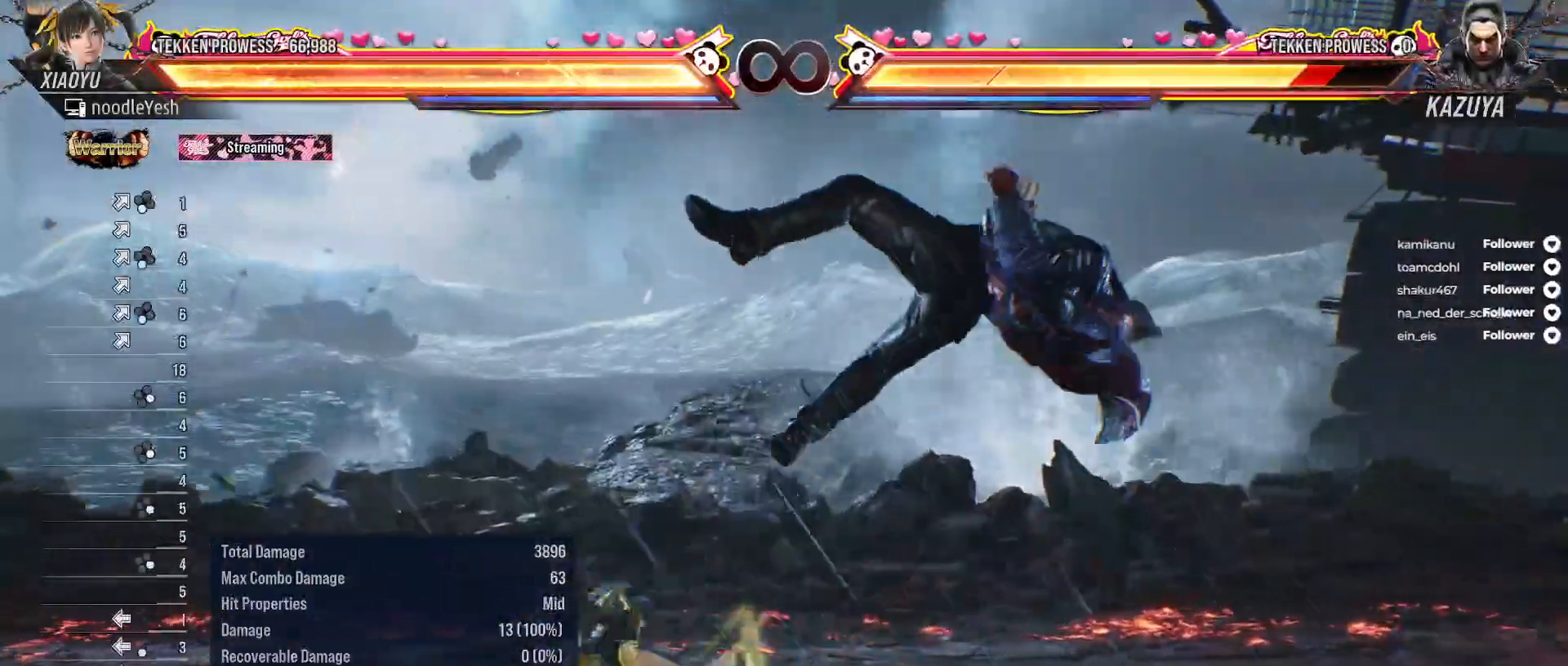
{"buttons": ["DPAD_RIGHT"], "right_stick": "center", "events": [[17, "A", "up"], [100, "A", "down"], [183, "A", "up"], [200, "DPAD_RIGHT", "up"], [200, "DPAD_UP", "up"], [450, "DPAD_RIGHT", "down"]]}
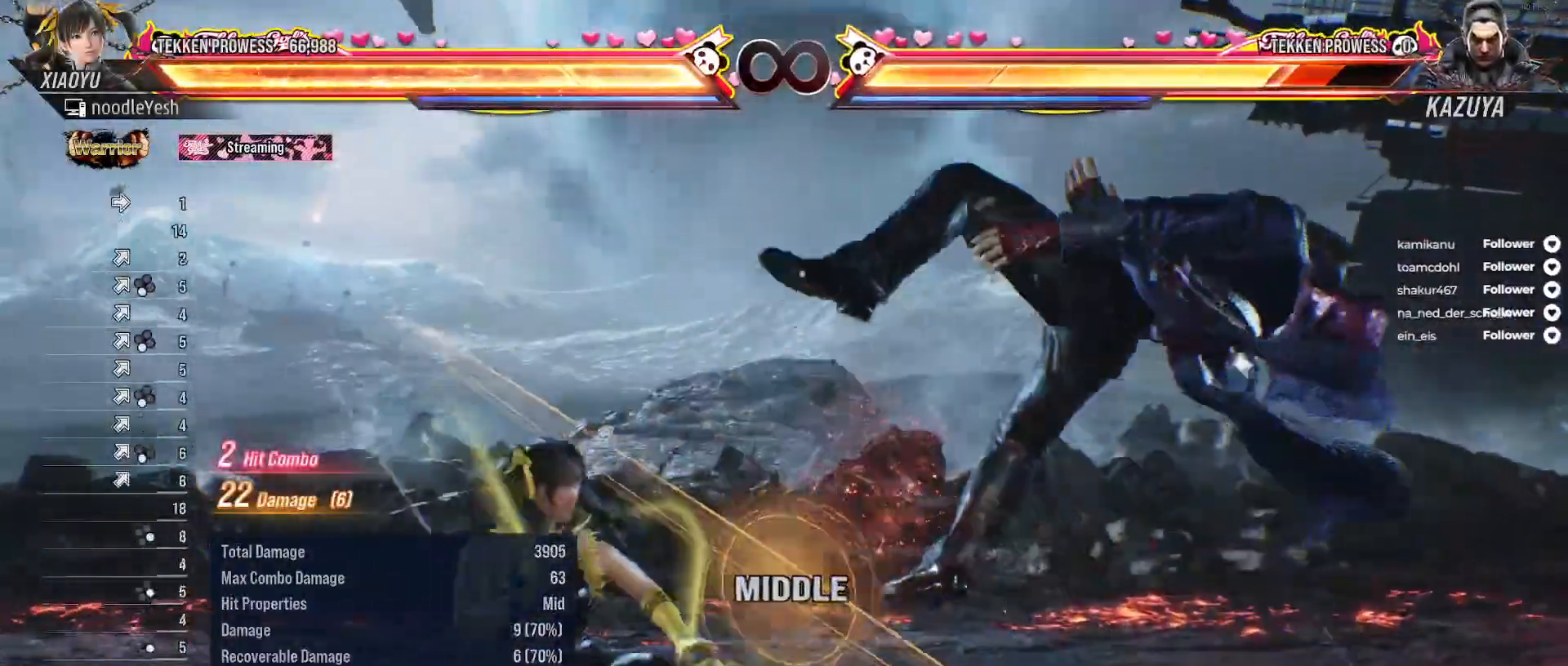
{"buttons": ["X"], "right_stick": "center", "events": [[17, "A", "down"], [117, "A", "up"], [167, "A", "down"], [233, "DPAD_RIGHT", "up"], [250, "A", "up"], [317, "X", "down"], [383, "X", "up"], [467, "X", "down"]]}
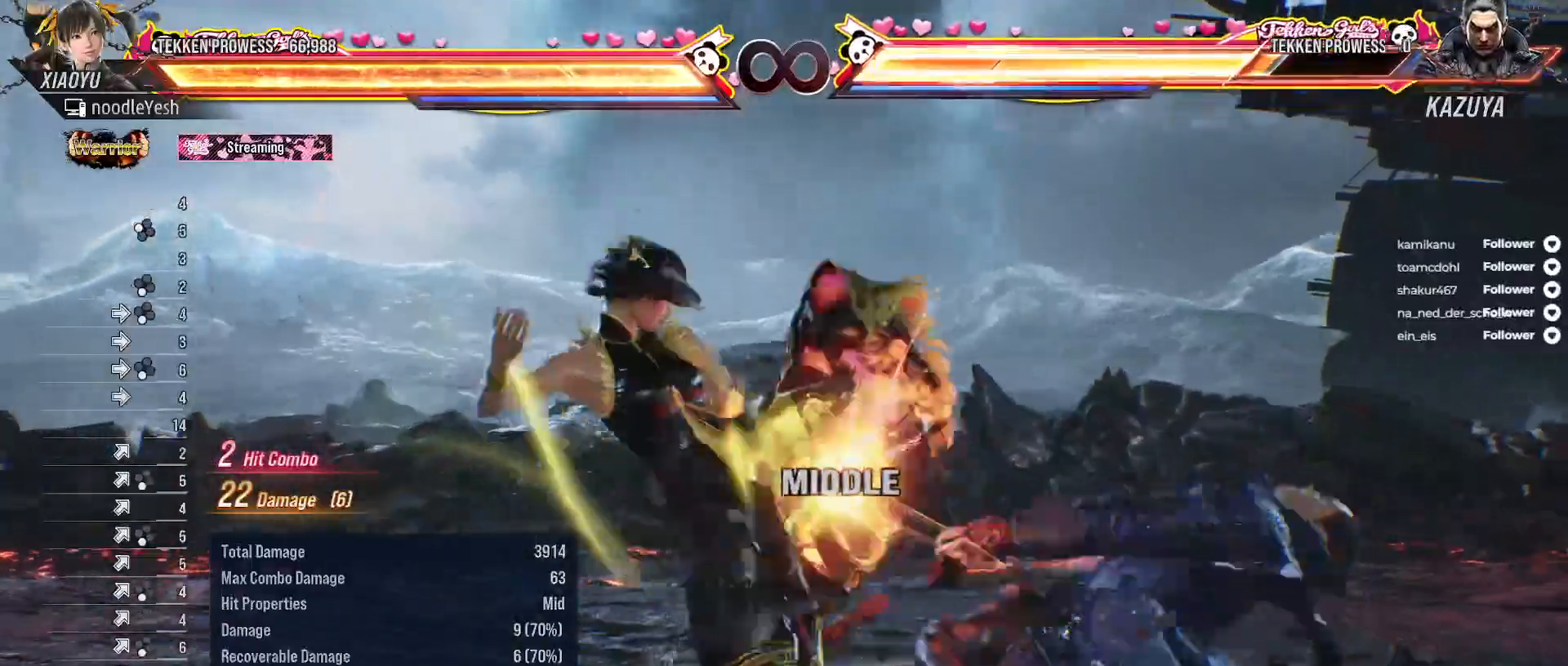
{"buttons": [], "right_stick": "center", "events": [[50, "X", "up"], [117, "X", "down"], [200, "X", "up"]]}
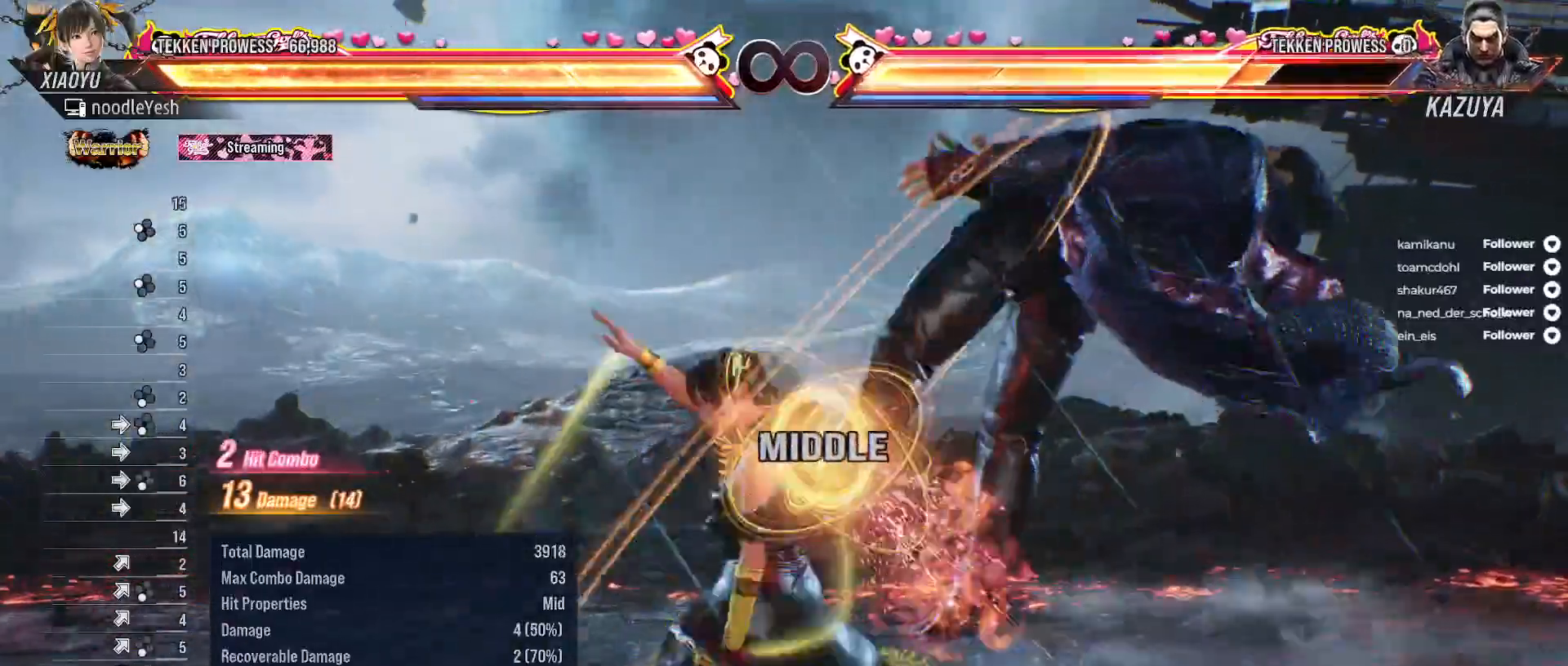
{"buttons": [], "right_stick": "center", "events": [[117, "Y", "down"], [183, "Y", "up"], [267, "X", "down"], [383, "X", "up"]]}
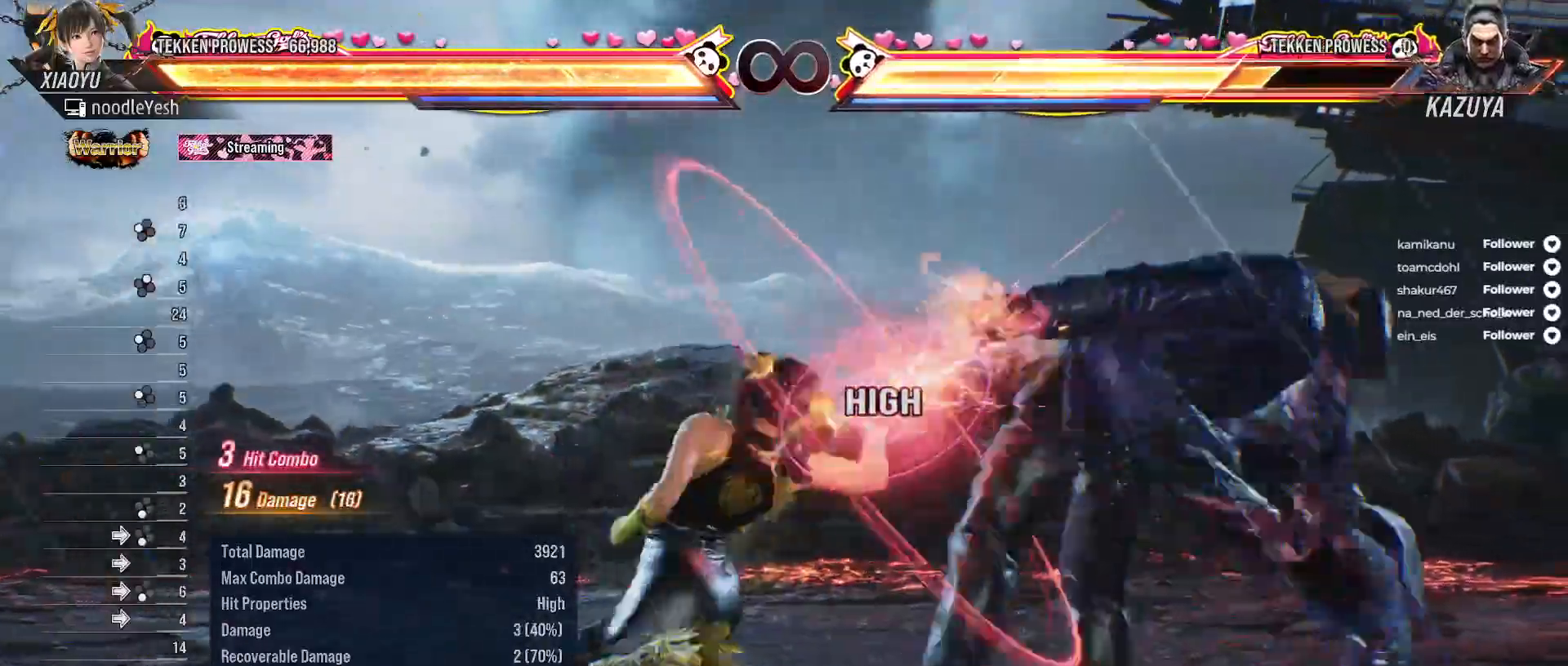
{"buttons": ["DPAD_RIGHT"], "right_stick": "center", "events": [[267, "DPAD_RIGHT", "down"], [433, "Y", "down"], [500, "Y", "up"]]}
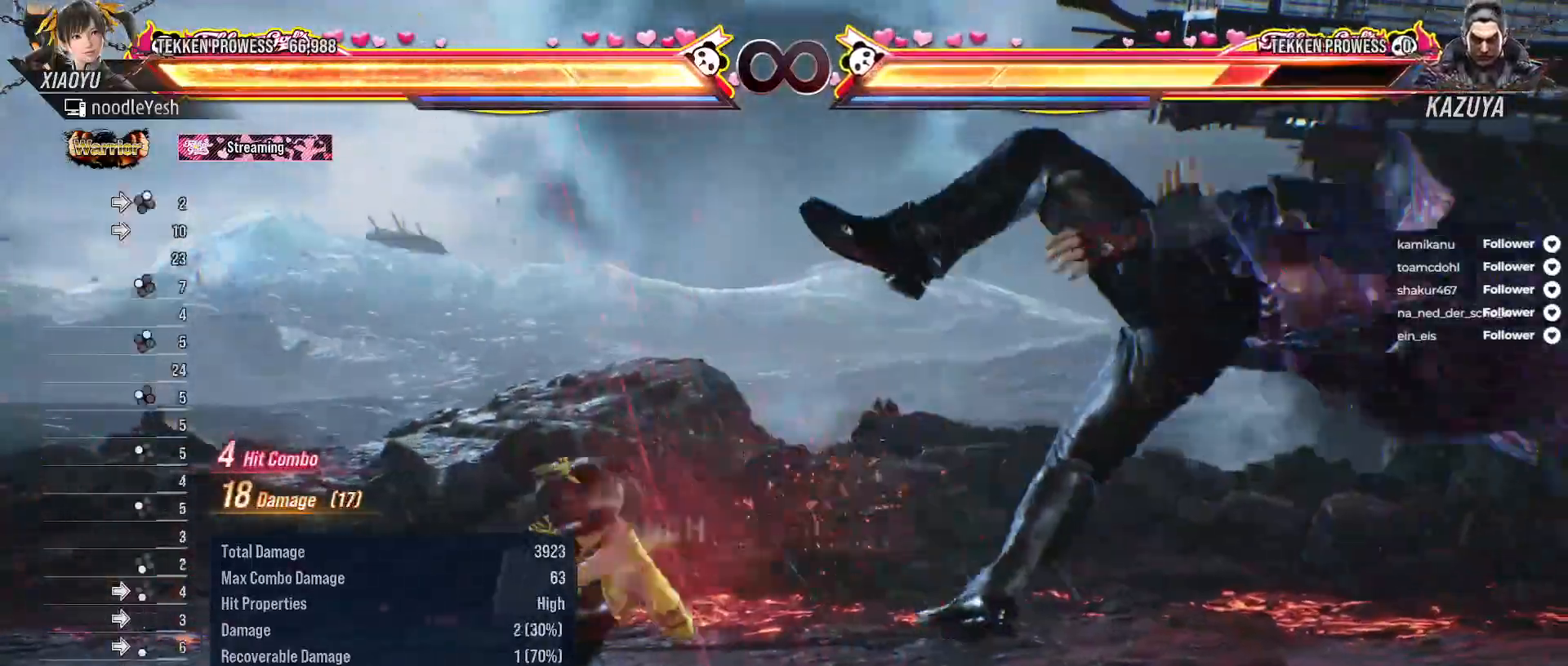
{"buttons": ["DPAD_RIGHT"], "right_stick": "center"}
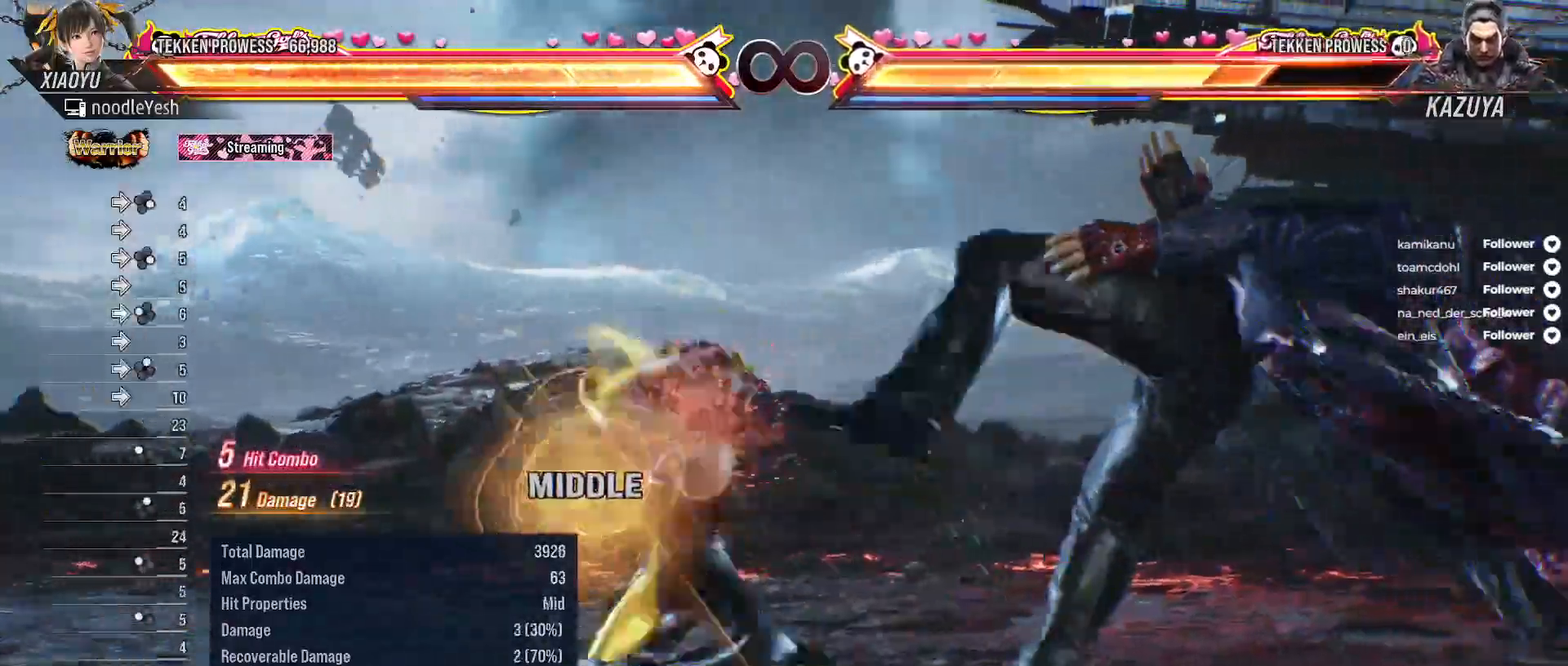
{"buttons": [], "right_stick": "center", "events": [[33, "B", "down"], [117, "B", "up"], [183, "B", "down"], [267, "B", "up"], [333, "B", "down"], [417, "B", "up"], [450, "DPAD_RIGHT", "up"]]}
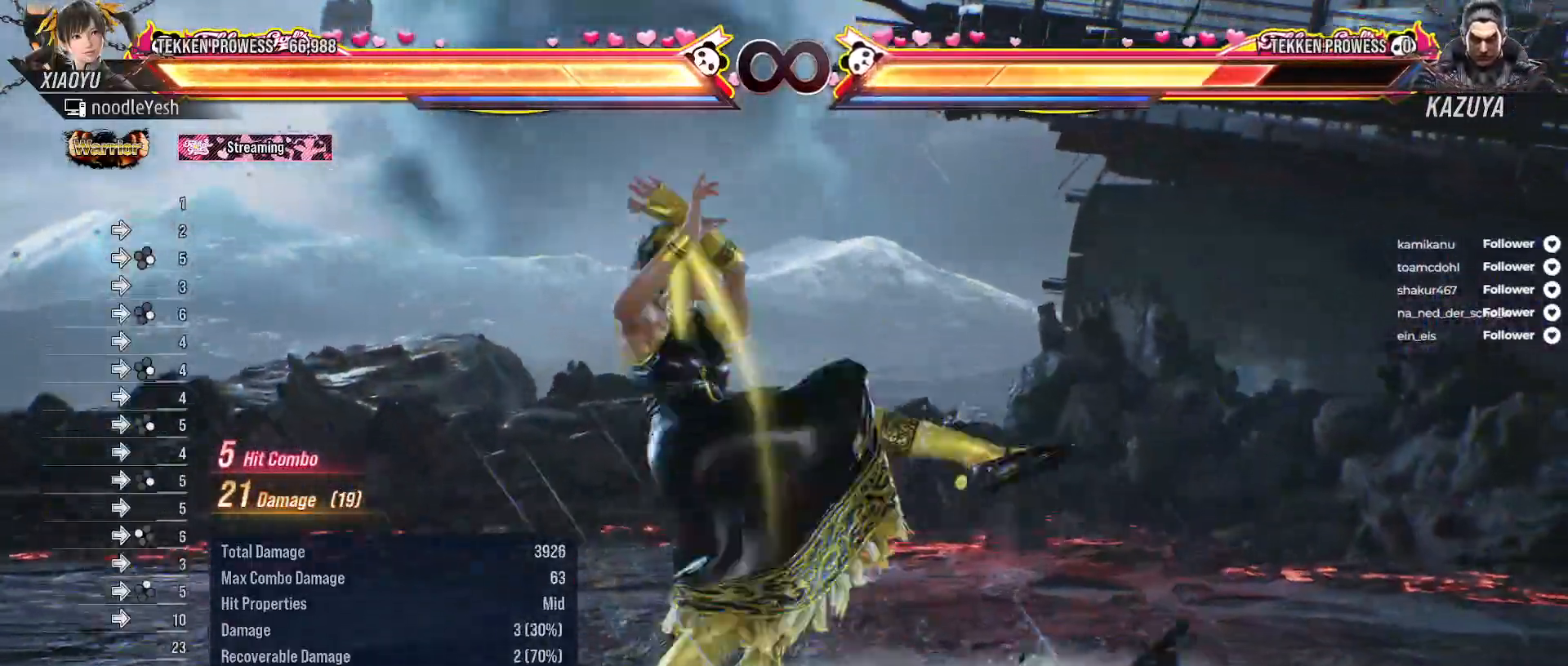
{"buttons": [], "right_stick": "center", "events": []}
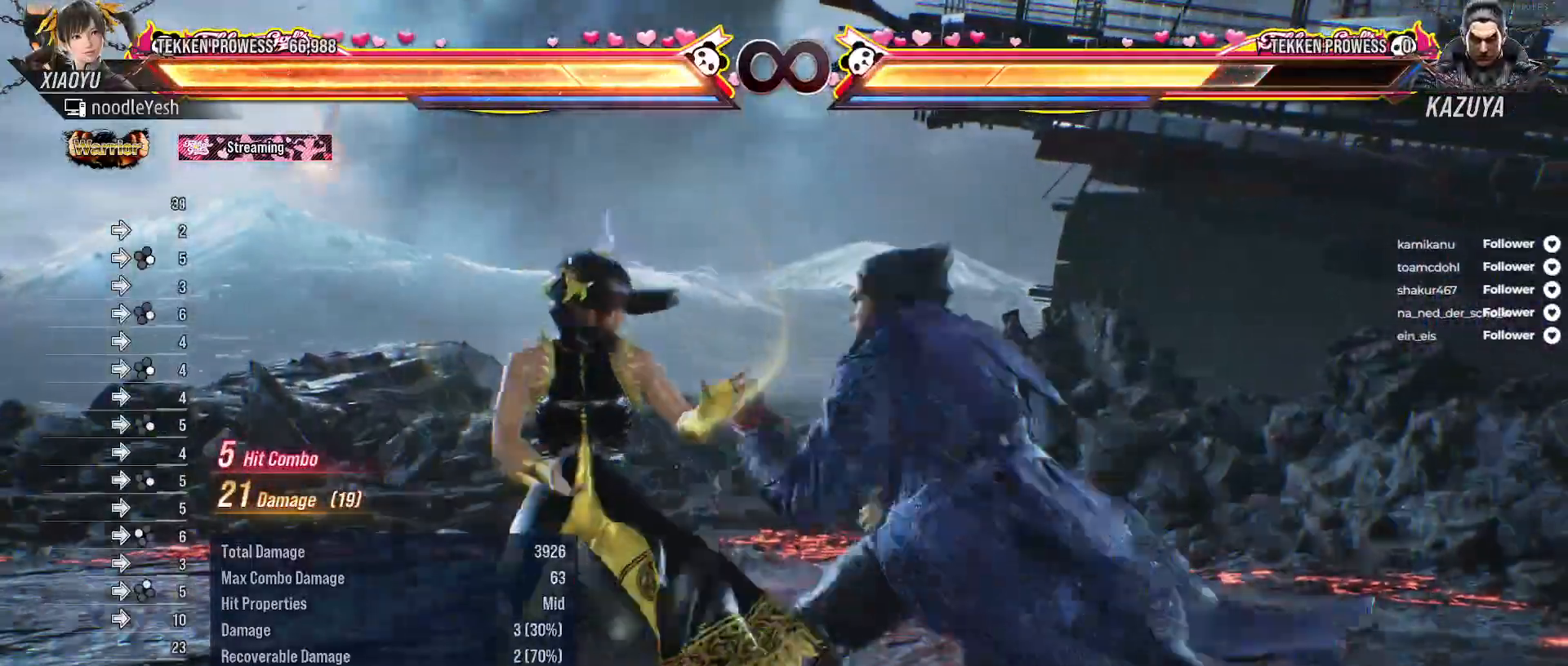
{"buttons": [], "right_stick": "center", "events": []}
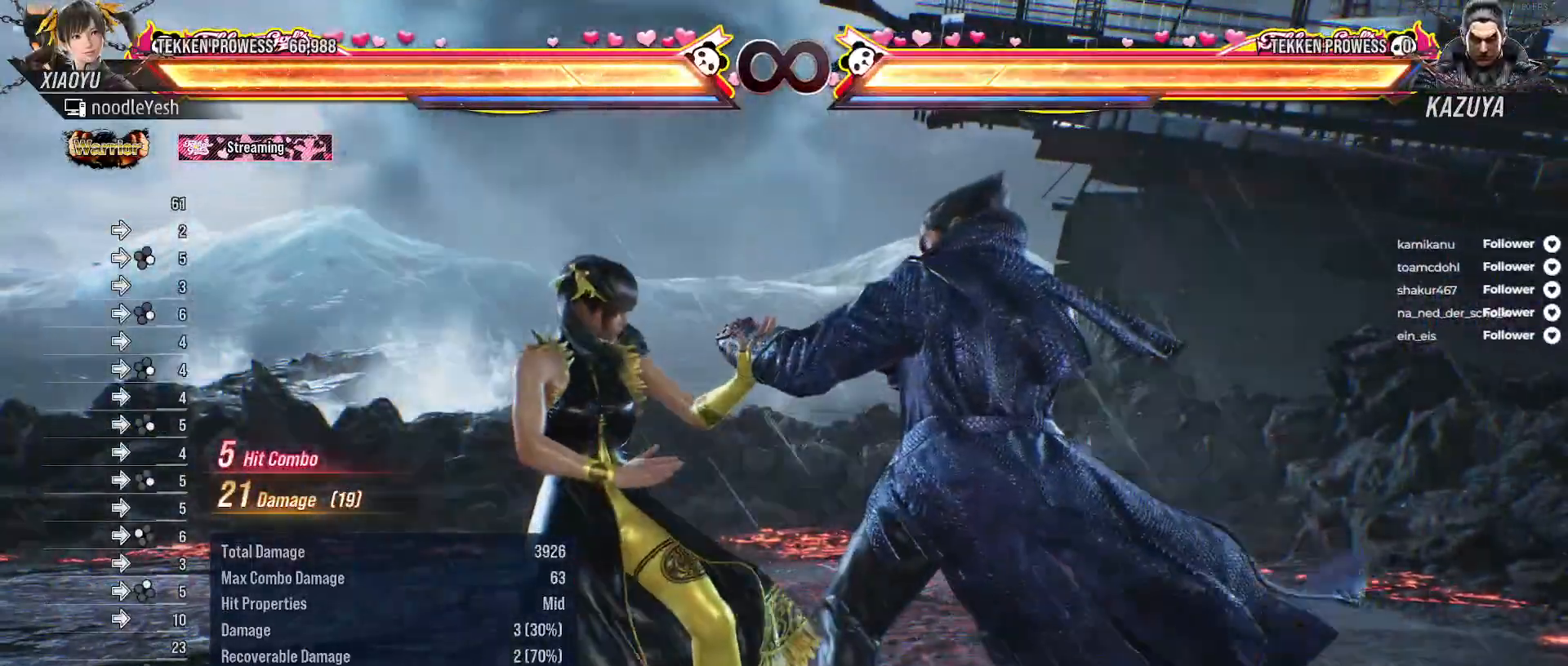
{"buttons": [], "right_stick": "center", "events": []}
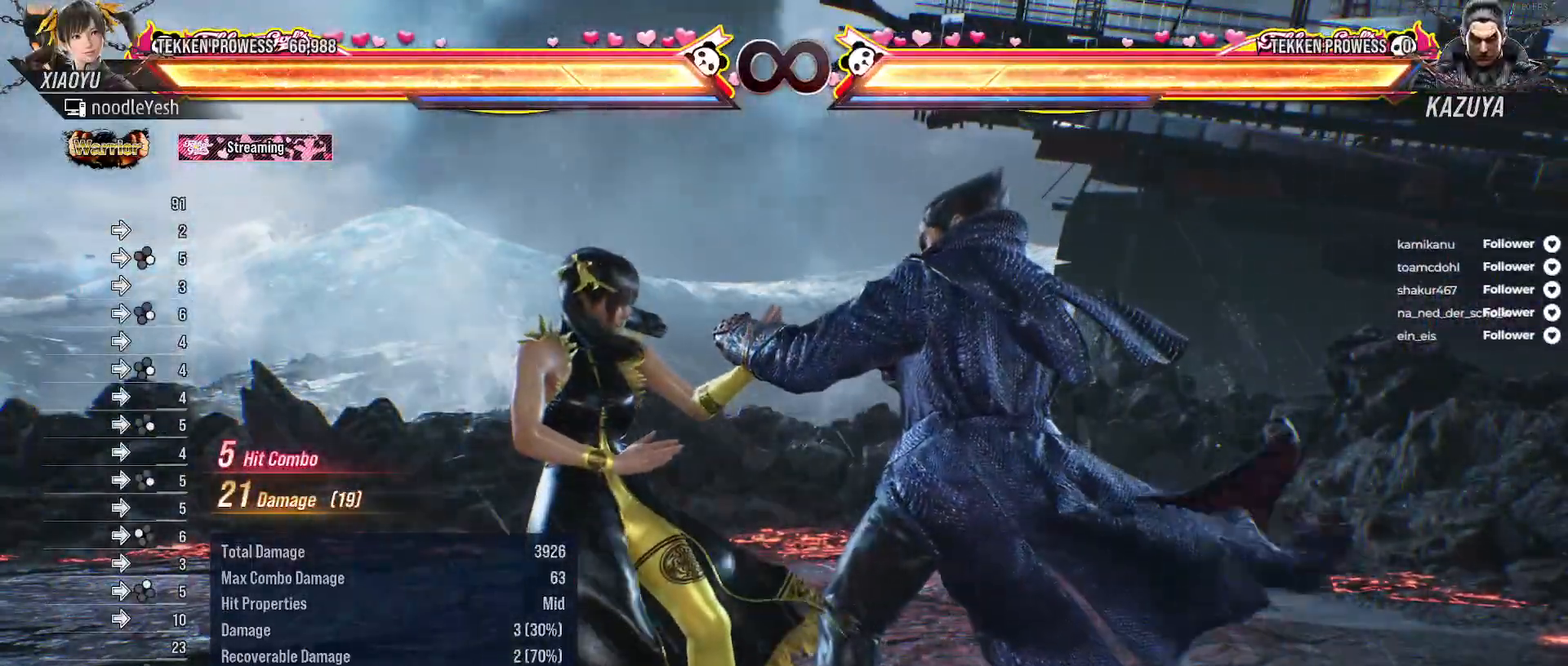
{"buttons": [], "right_stick": "center", "events": []}
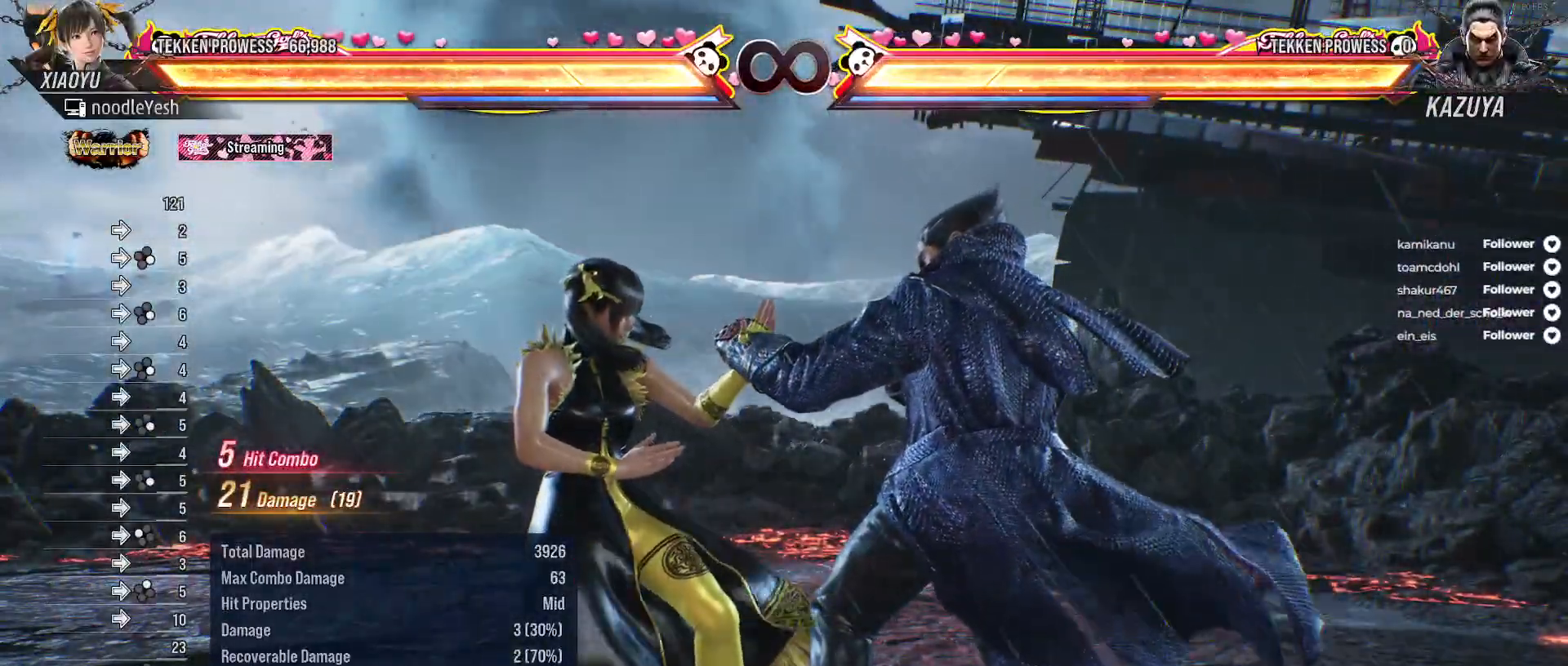
{"buttons": [], "right_stick": "center", "events": []}
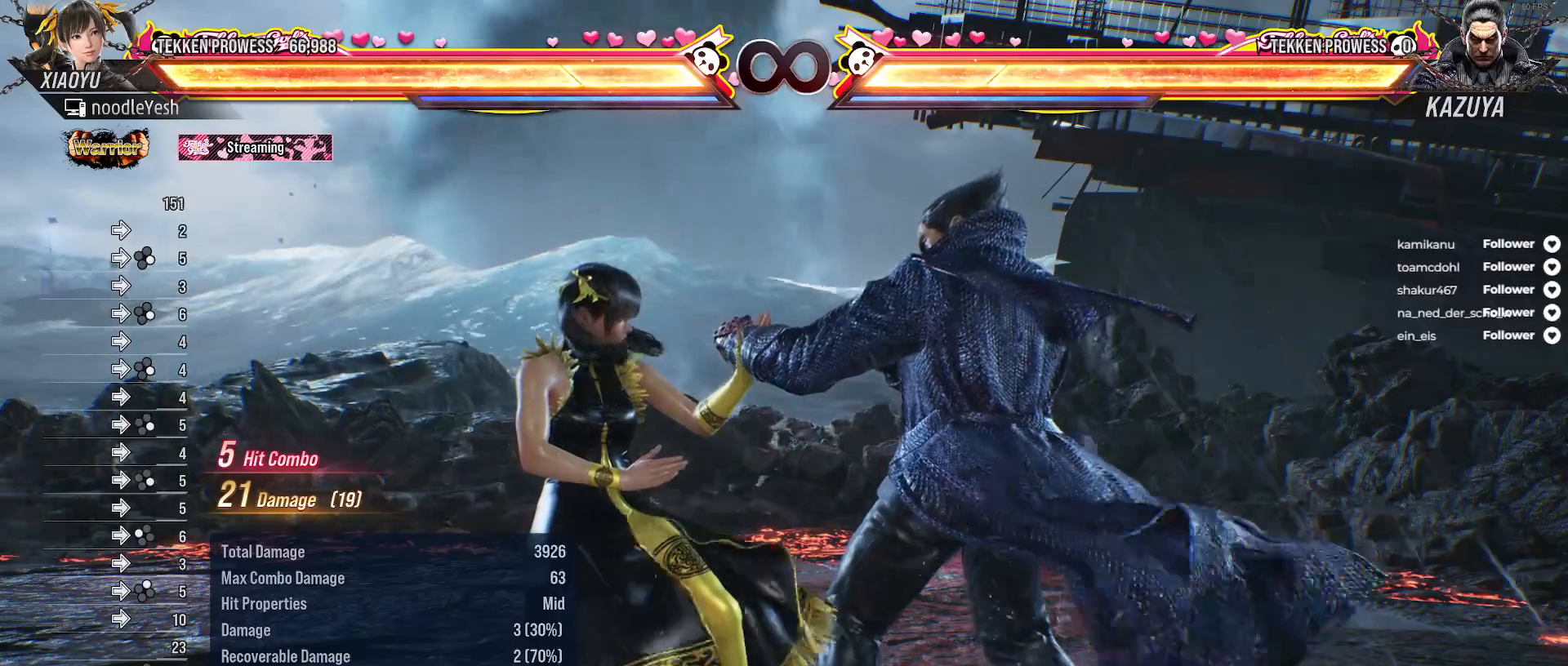
{"buttons": [], "right_stick": "center", "events": []}
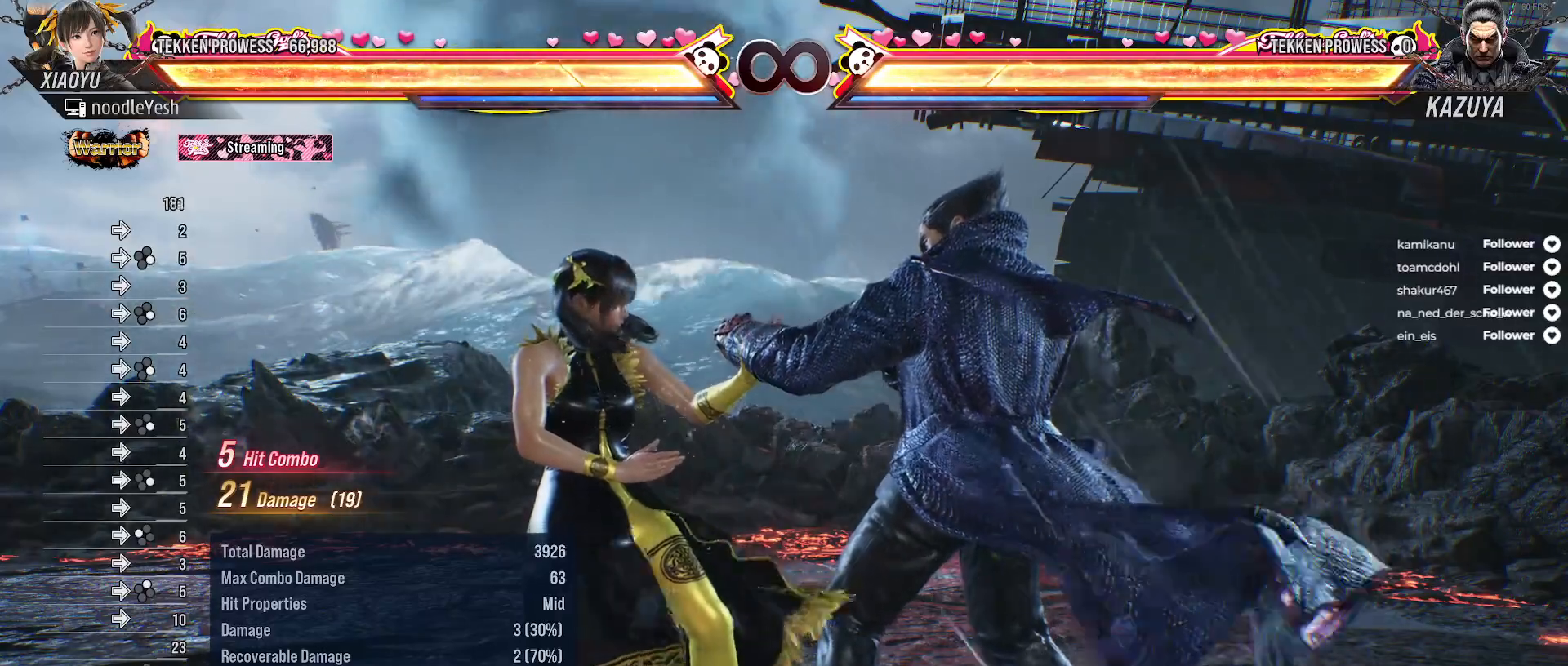
{"buttons": [], "right_stick": "center", "events": []}
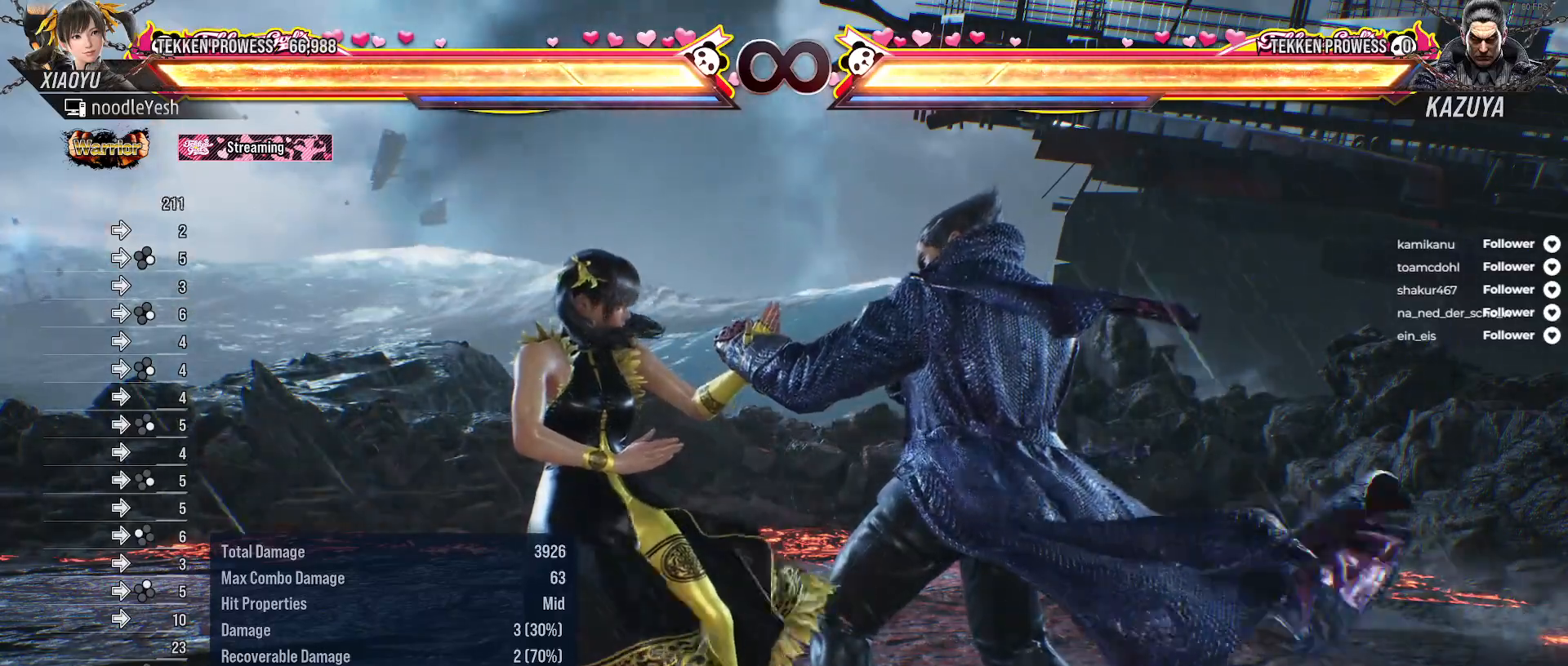
{"buttons": [], "right_stick": "center", "events": []}
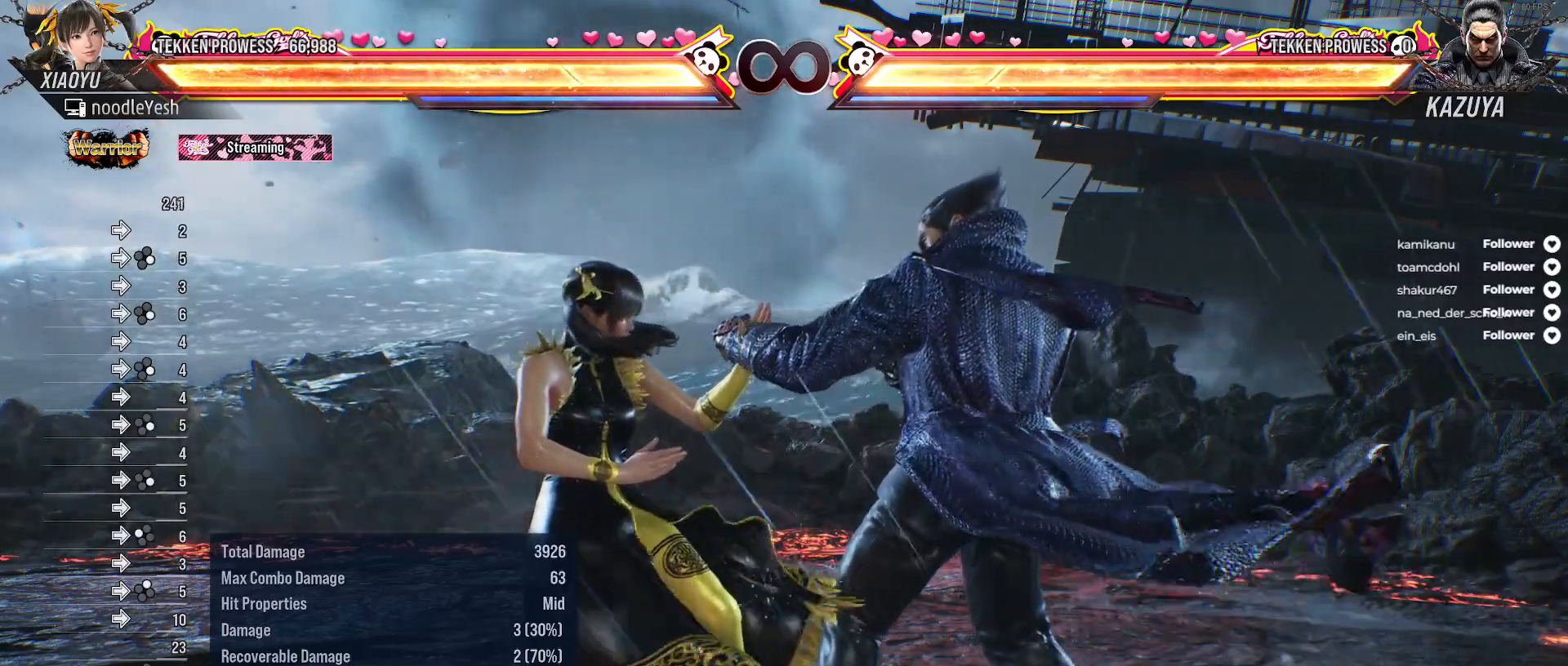
{"buttons": [], "right_stick": "center", "events": []}
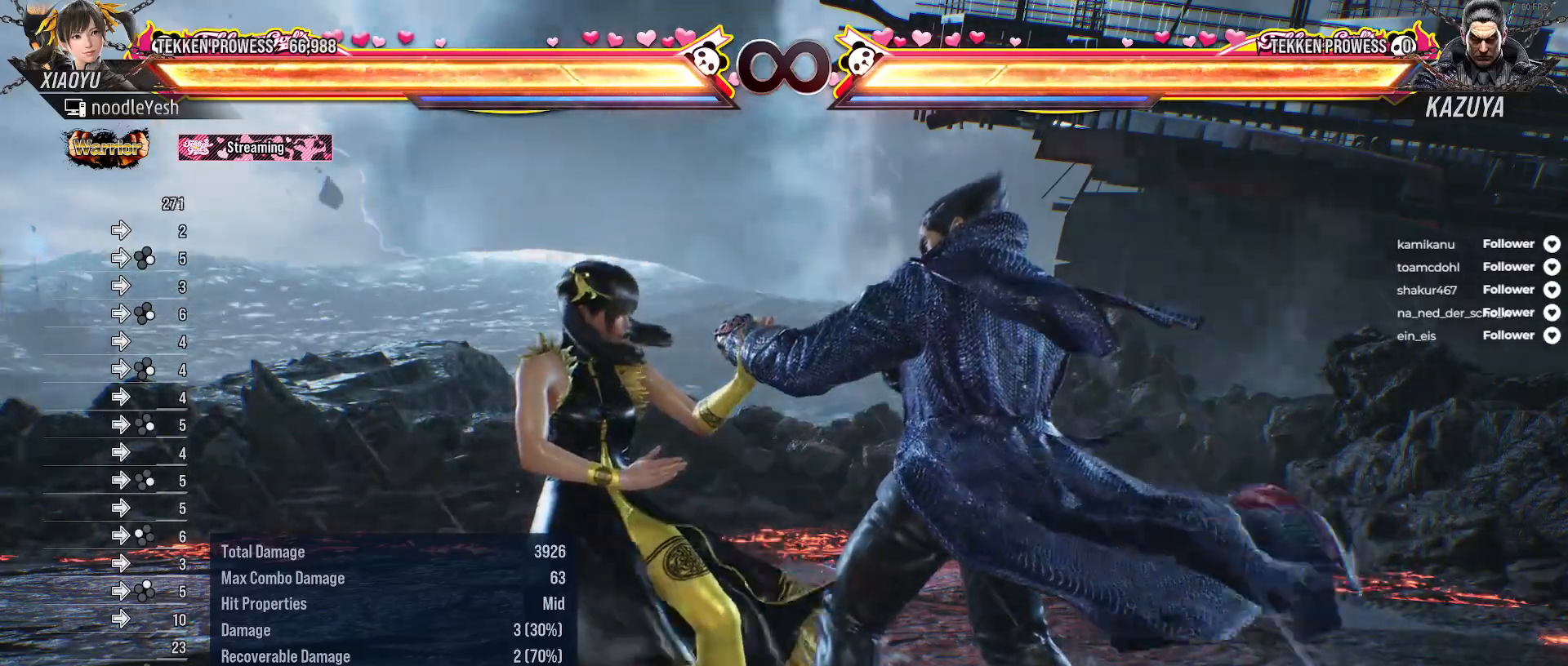
{"buttons": [], "right_stick": "center", "events": [[183, "SELECT", "down"], [233, "A", "down"], [367, "A", "up"], [367, "SELECT", "up"]]}